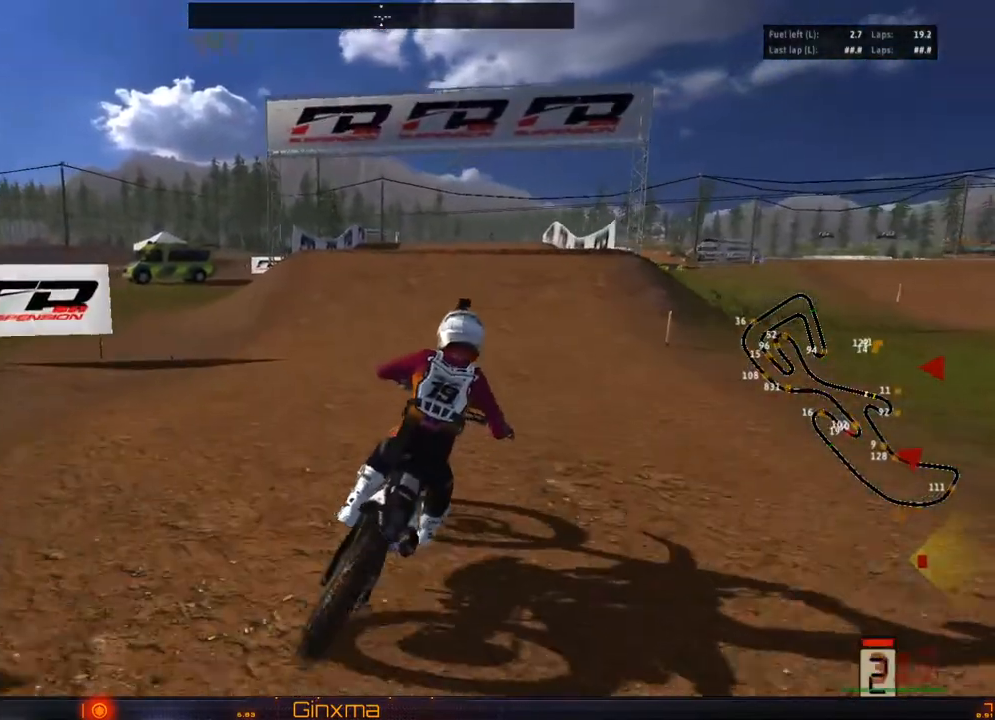
Gameplay with a controller (PlayStation layout); each line is a JSON object with the inputs held at the frame after it. "events" lists button and stick changes between this image and that frame as [ms after this image, input, new state], when the widget could be followed in between.
{"buttons": ["R2"], "left_stick": "center", "right_stick": "center", "events": [[100, "left_stick", "center"]]}
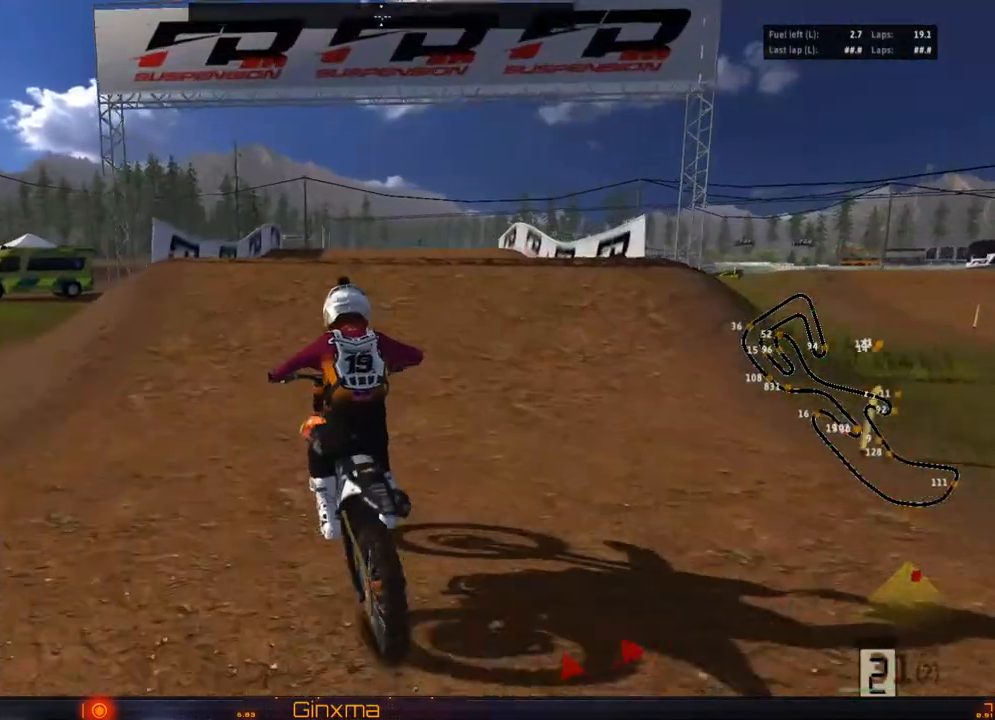
{"buttons": [], "left_stick": "center", "right_stick": "center", "events": [[283, "left_stick", "left"], [483, "R2", "up"], [500, "left_stick", "center"]]}
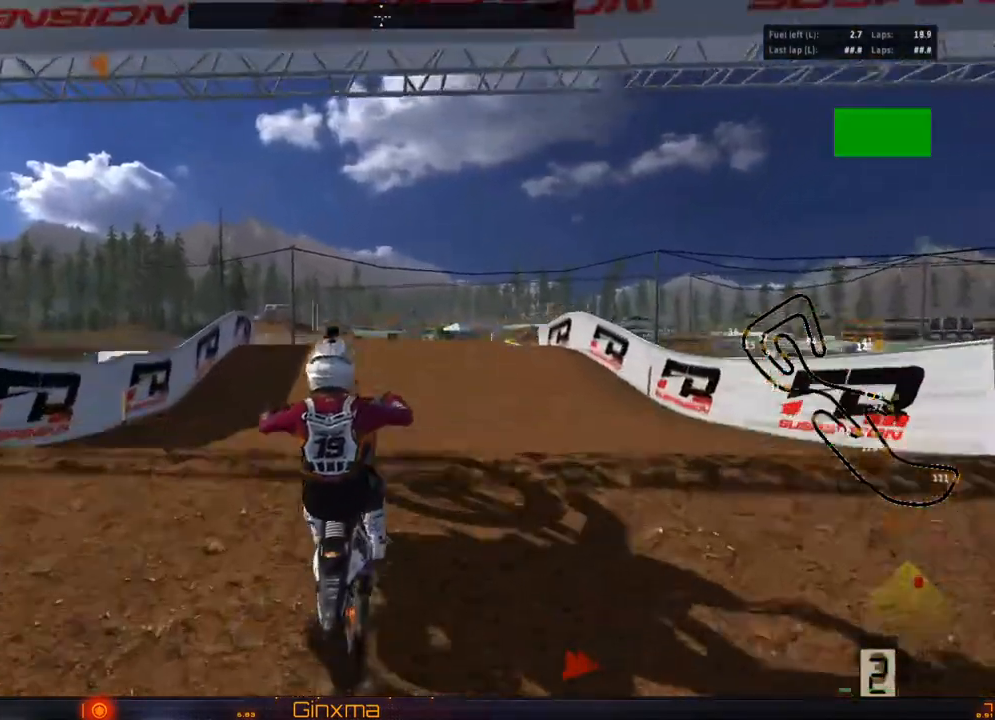
{"buttons": [], "left_stick": "right", "right_stick": "center", "events": [[33, "left_stick", "right"], [350, "CROSS", "down"], [500, "CROSS", "up"]]}
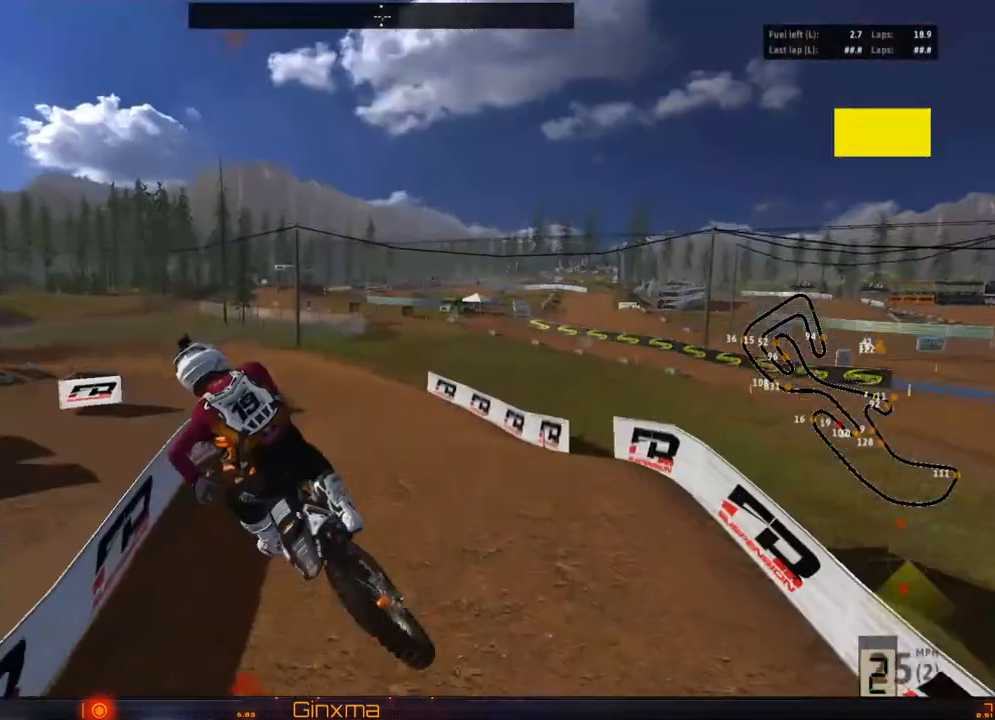
{"buttons": [], "left_stick": "up", "right_stick": "center", "events": [[117, "R2", "down"], [183, "left_stick", "up-right"], [283, "left_stick", "up"], [333, "R2", "up"]]}
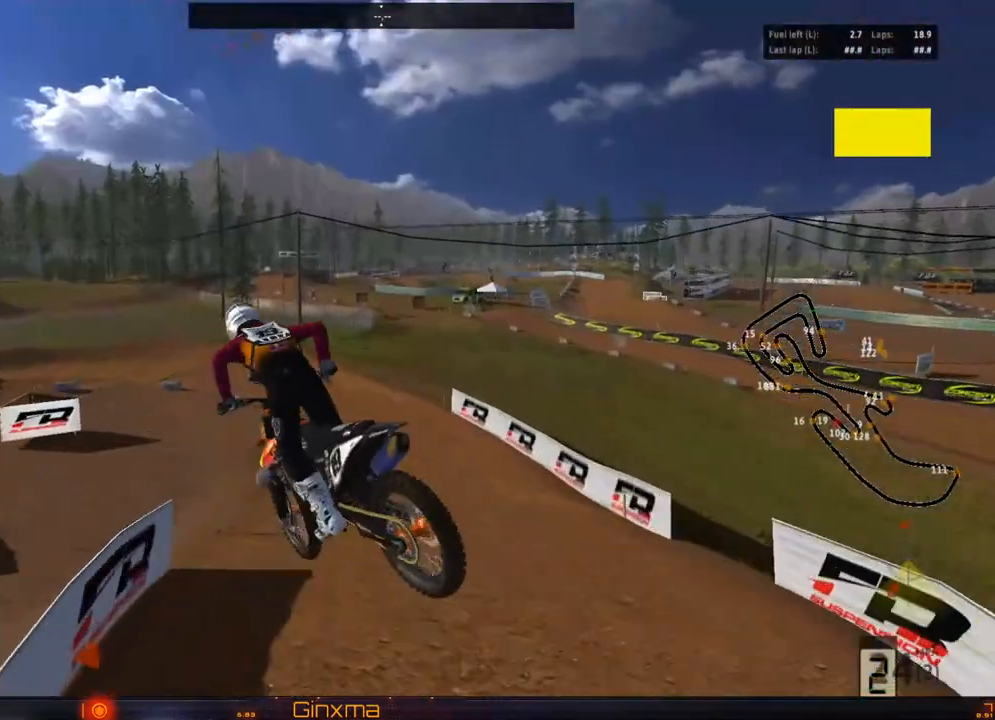
{"buttons": [], "left_stick": "up-right", "right_stick": "center", "events": [[83, "R2", "down"], [267, "R2", "up"], [350, "left_stick", "up-right"]]}
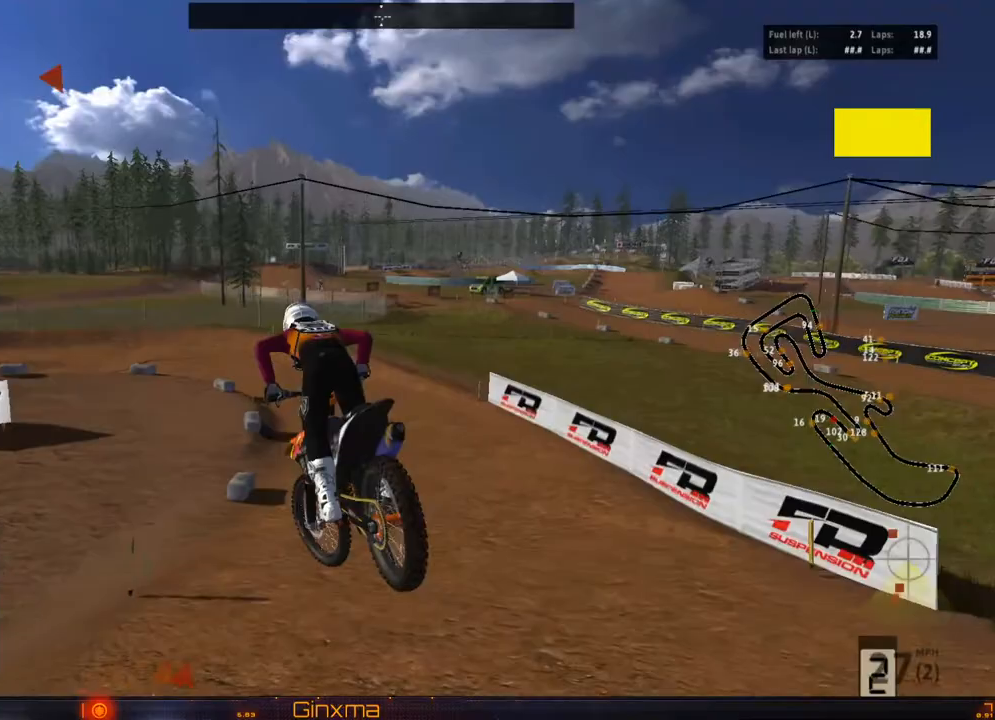
{"buttons": ["R2"], "left_stick": "left", "right_stick": "center", "events": [[67, "CROSS", "down"], [67, "R2", "down"], [250, "CROSS", "up"], [300, "left_stick", "center"], [367, "left_stick", "left"]]}
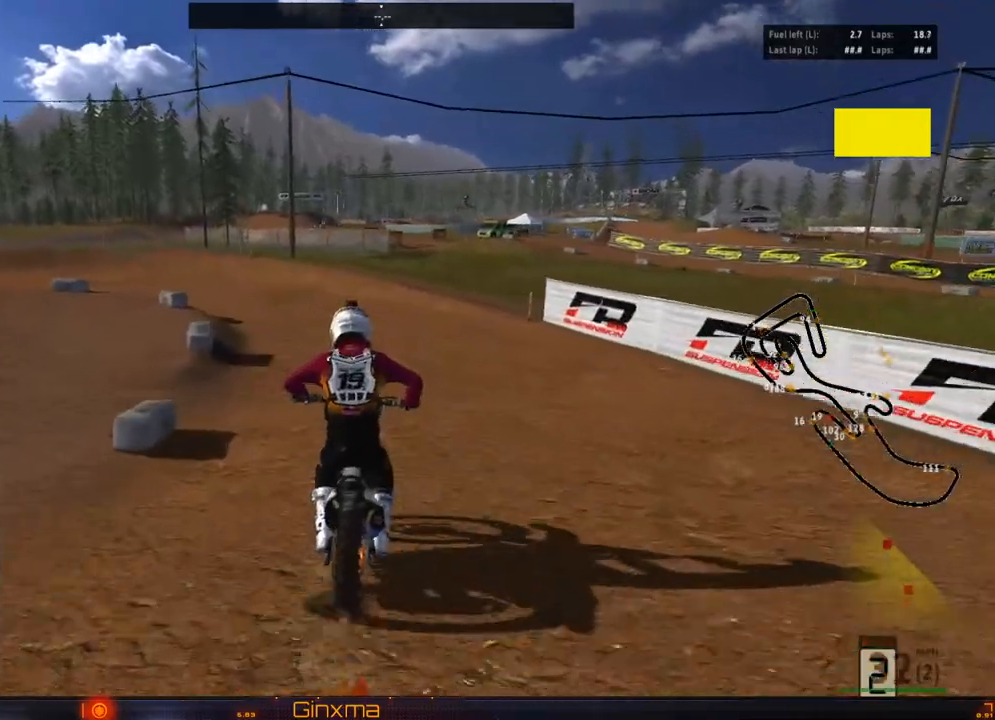
{"buttons": [], "left_stick": "center", "right_stick": "center", "events": [[183, "left_stick", "center"], [233, "R2", "up"], [250, "left_stick", "left"], [467, "left_stick", "center"]]}
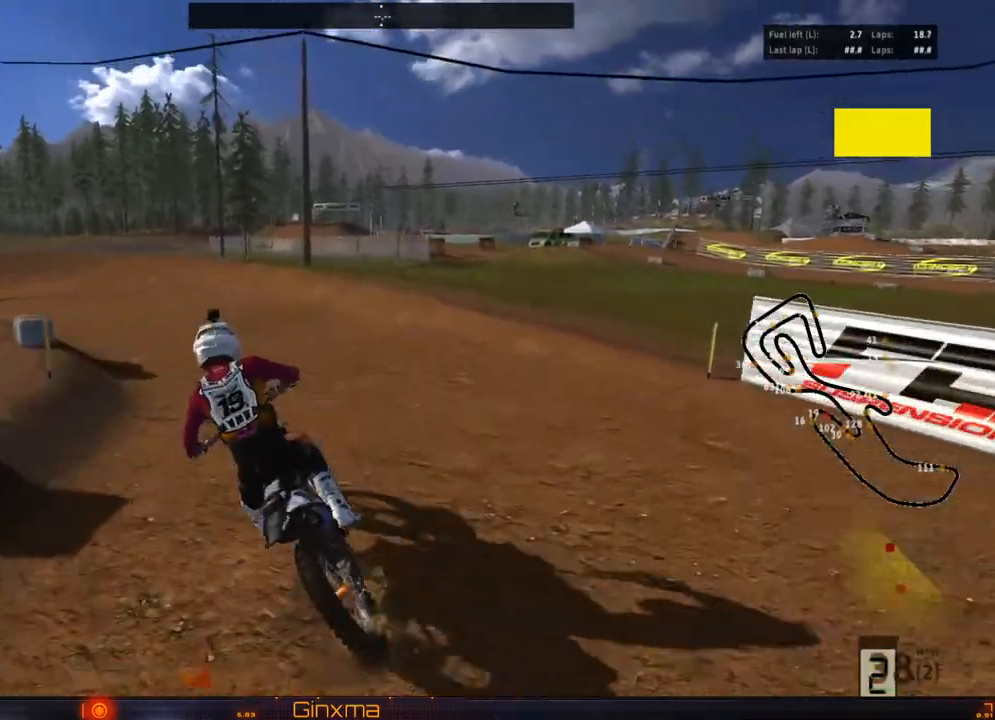
{"buttons": ["R2"], "left_stick": "center", "right_stick": "center", "events": [[333, "left_stick", "left"], [450, "R2", "down"], [450, "left_stick", "center"]]}
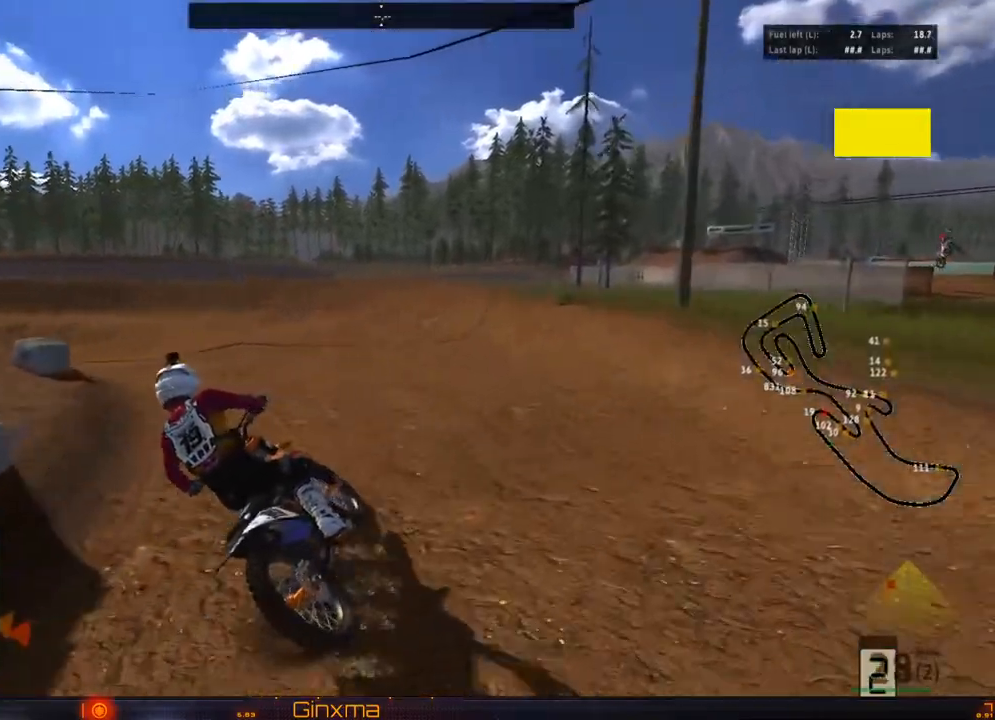
{"buttons": [], "left_stick": "left", "right_stick": "center", "events": [[267, "R2", "up"], [467, "left_stick", "left"]]}
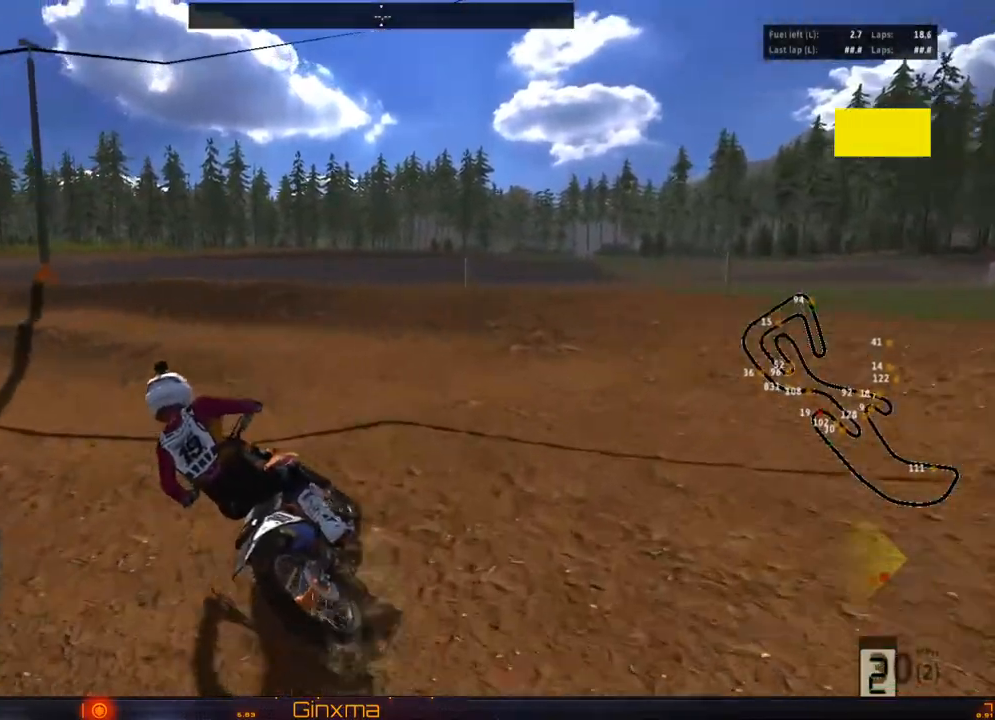
{"buttons": ["R2"], "left_stick": "center", "right_stick": "center", "events": [[33, "R2", "down"], [83, "left_stick", "center"], [167, "R2", "up"], [200, "left_stick", "left"], [317, "left_stick", "center"], [333, "R2", "down"]]}
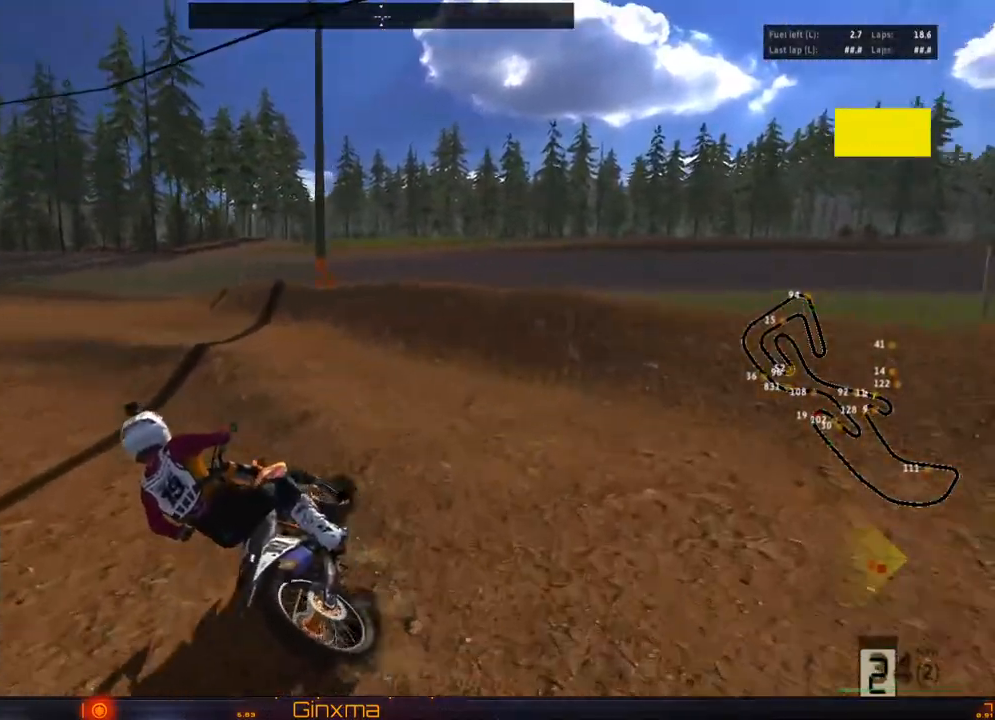
{"buttons": ["R2"], "left_stick": "center", "right_stick": "center", "events": [[183, "R2", "up"], [217, "R2", "down"]]}
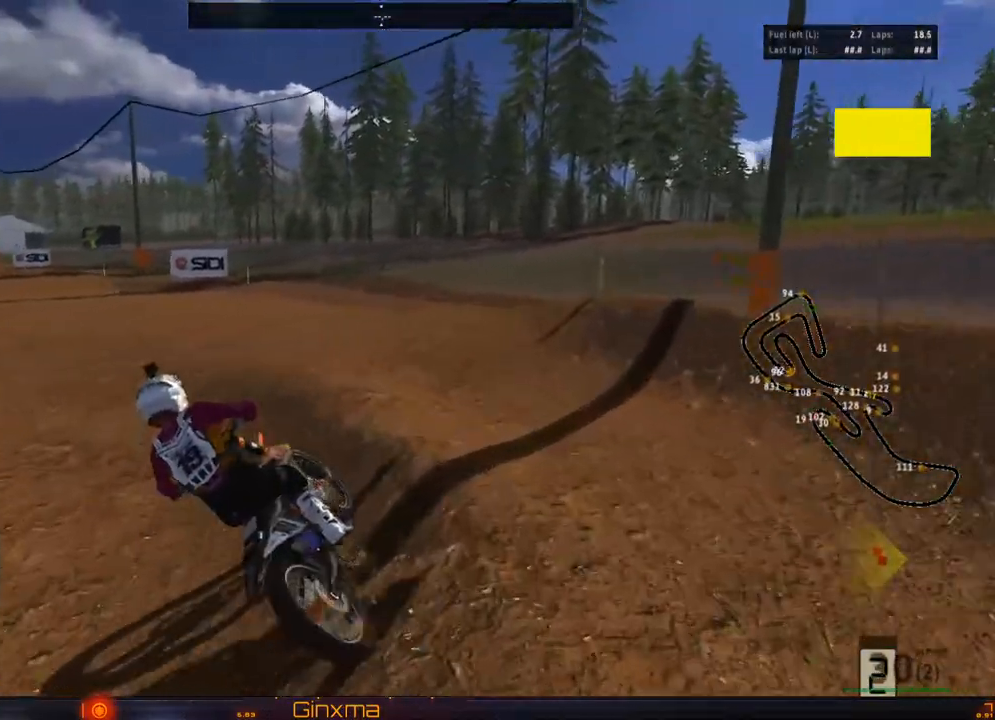
{"buttons": ["R2"], "left_stick": "center", "right_stick": "center", "events": []}
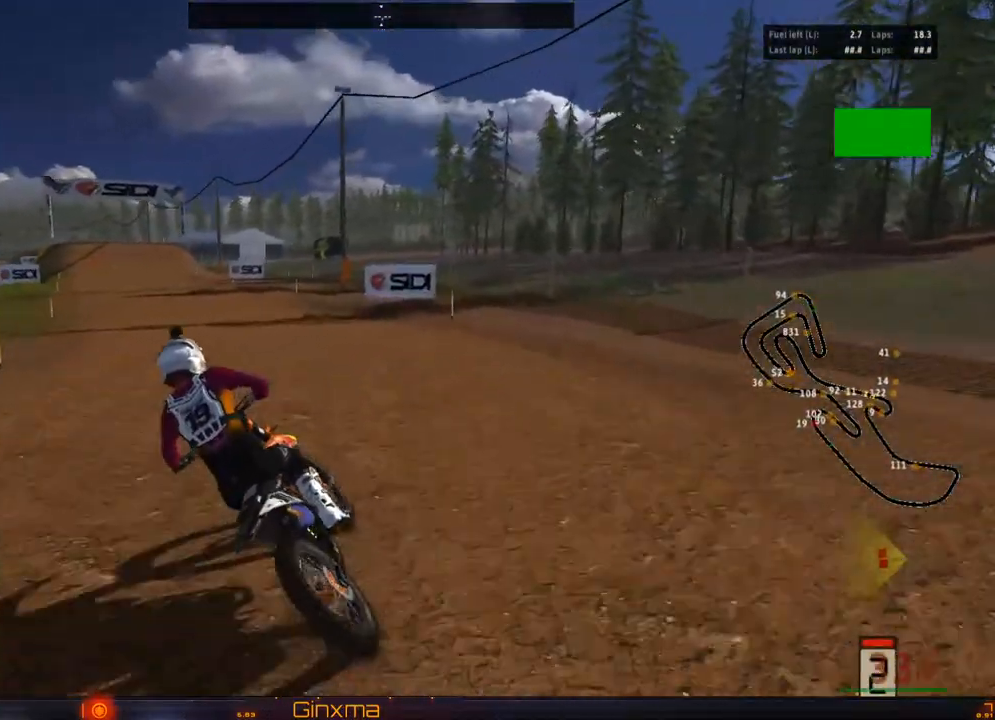
{"buttons": ["R2"], "left_stick": "right", "right_stick": "center", "events": [[317, "SQUARE", "down"], [433, "SQUARE", "up"], [467, "left_stick", "right"]]}
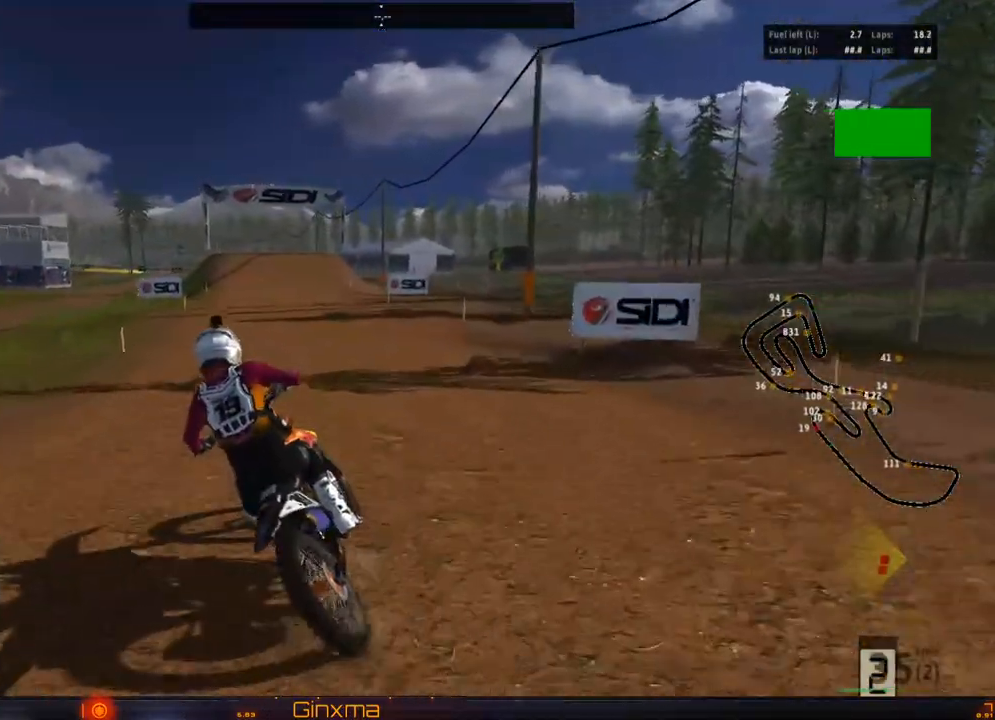
{"buttons": ["R2"], "left_stick": "down", "right_stick": "center", "events": [[433, "left_stick", "down"]]}
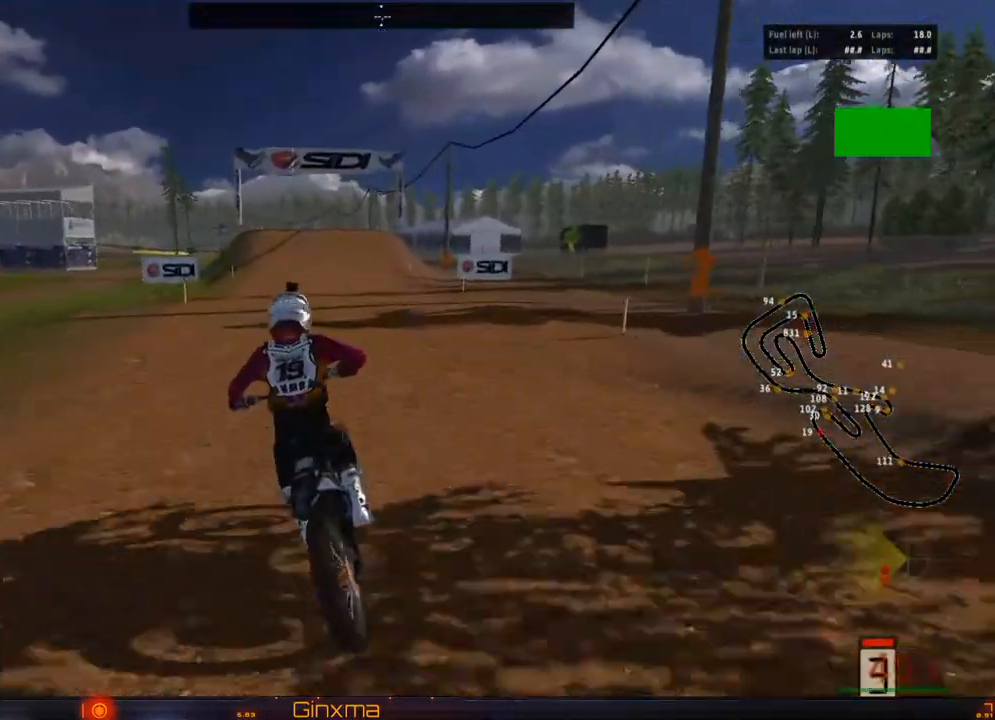
{"buttons": ["R2"], "left_stick": "center", "right_stick": "down", "events": [[50, "left_stick", "center"], [83, "right_stick", "down"]]}
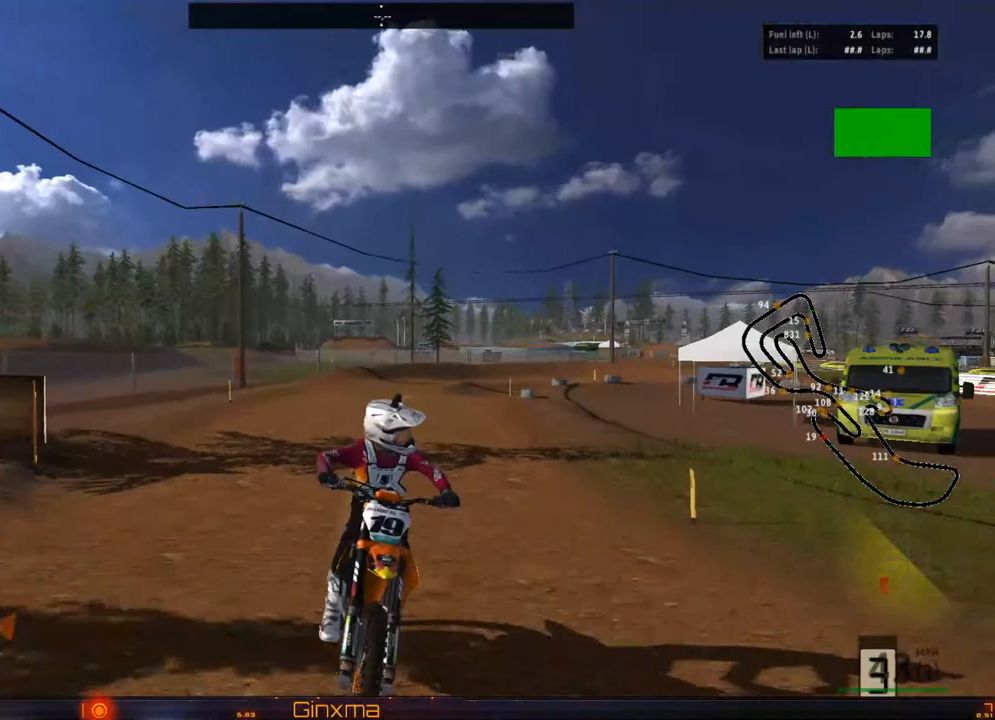
{"buttons": ["R2"], "left_stick": "right", "right_stick": "center", "events": [[33, "right_stick", "center"], [50, "left_stick", "right"], [167, "left_stick", "center"], [200, "R2", "up"], [300, "R2", "down"], [450, "left_stick", "right"]]}
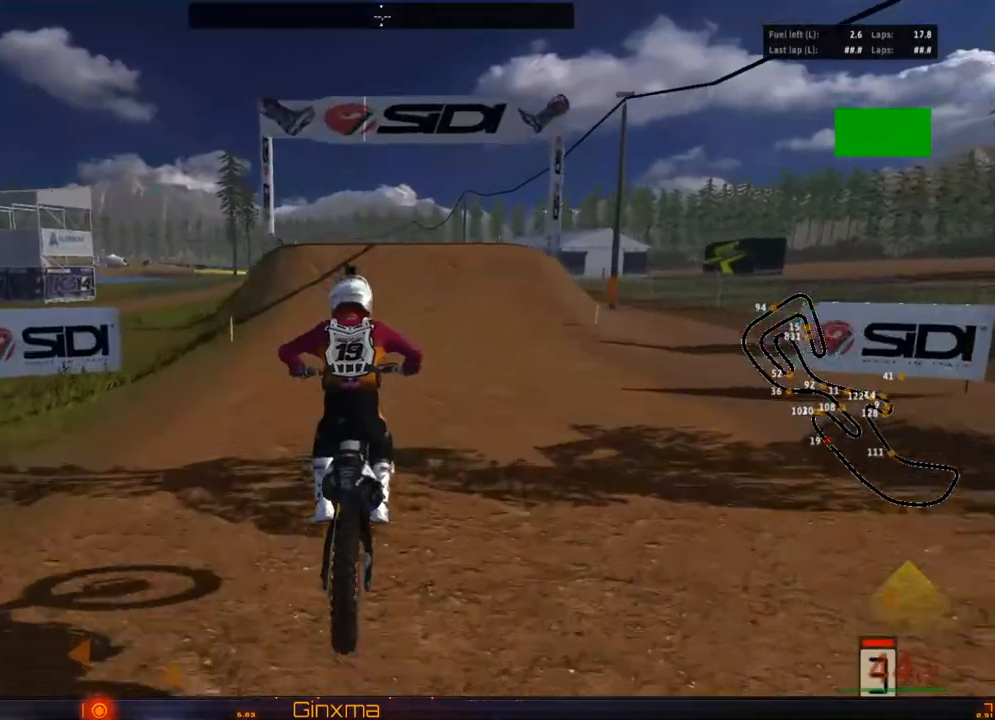
{"buttons": ["R2"], "left_stick": "center", "right_stick": "center", "events": [[50, "left_stick", "center"]]}
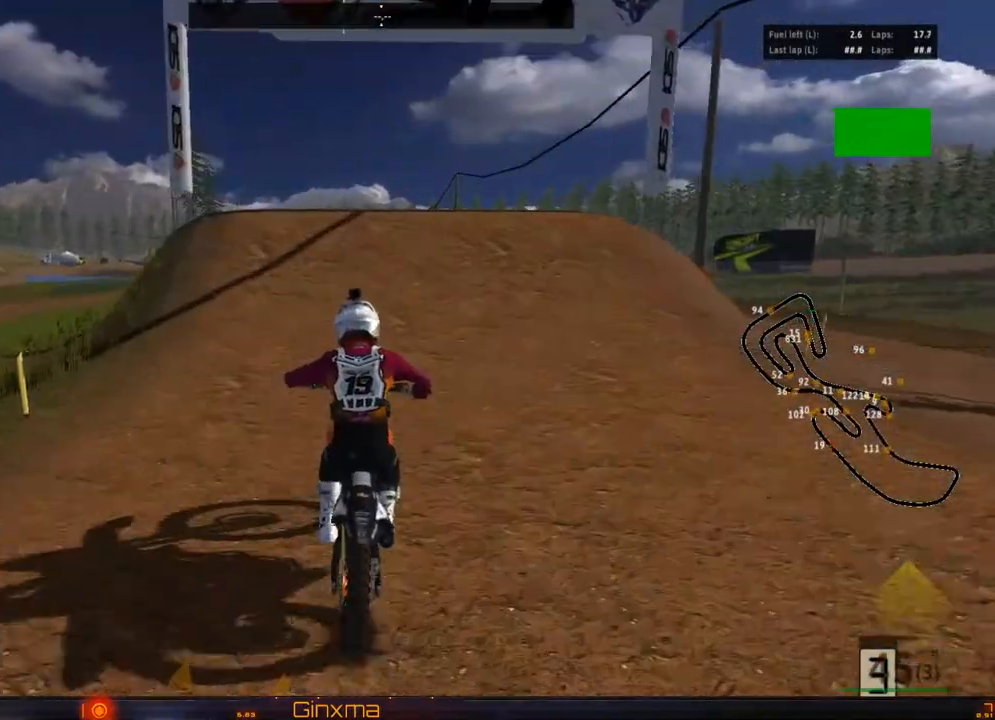
{"buttons": [], "left_stick": "left", "right_stick": "center", "events": [[233, "left_stick", "left"], [283, "R2", "up"], [383, "R2", "down"], [500, "R2", "up"]]}
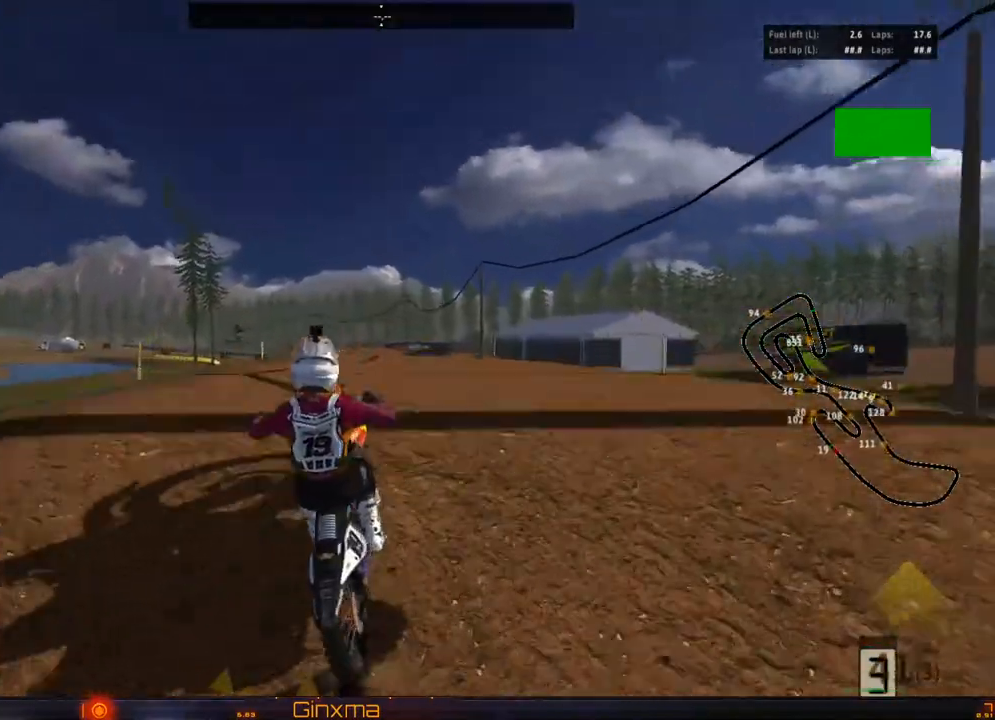
{"buttons": [], "left_stick": "left", "right_stick": "center", "events": [[100, "left_stick", "center"], [200, "left_stick", "right"], [350, "CROSS", "down"], [350, "left_stick", "center"], [417, "left_stick", "left"], [483, "CROSS", "up"]]}
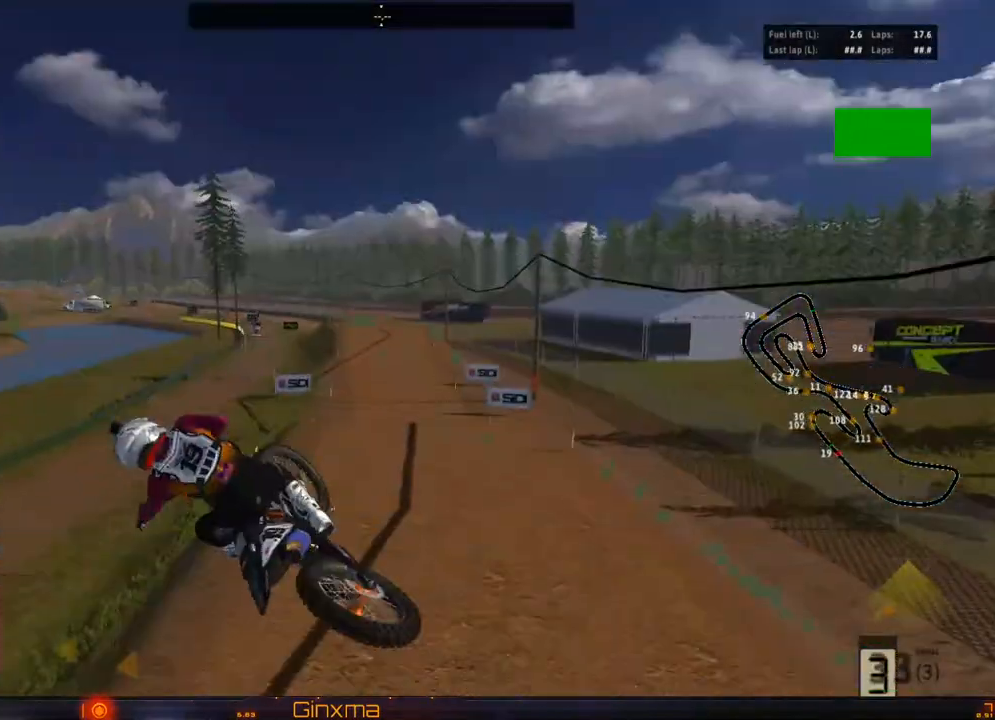
{"buttons": ["R2"], "left_stick": "right", "right_stick": "center", "events": [[33, "R2", "down"], [183, "left_stick", "right"], [283, "R2", "up"], [500, "R2", "down"]]}
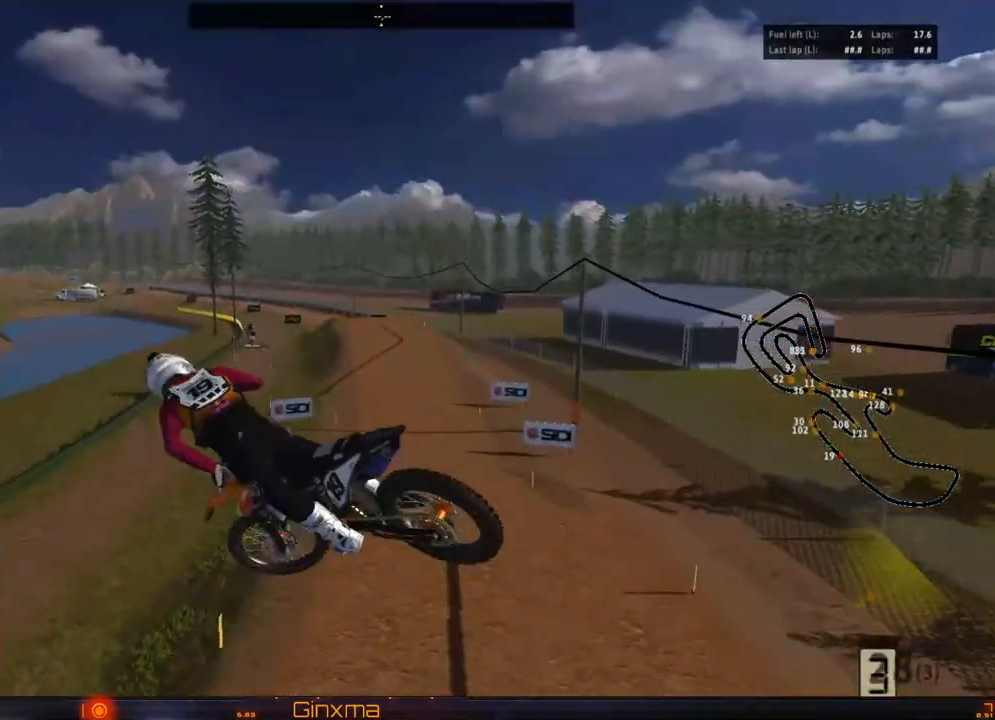
{"buttons": [], "left_stick": "up", "right_stick": "center", "events": [[167, "R2", "up"], [200, "left_stick", "up"], [317, "R2", "down"], [467, "R2", "up"]]}
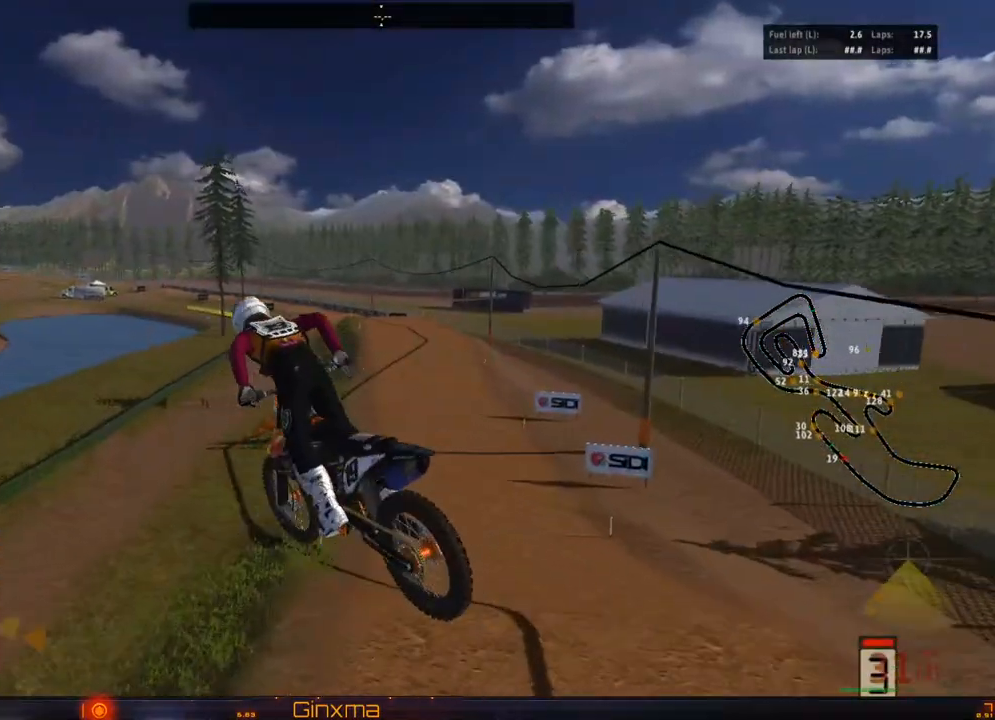
{"buttons": ["R2"], "left_stick": "up-right", "right_stick": "center", "events": [[33, "left_stick", "up-right"], [100, "R2", "down"]]}
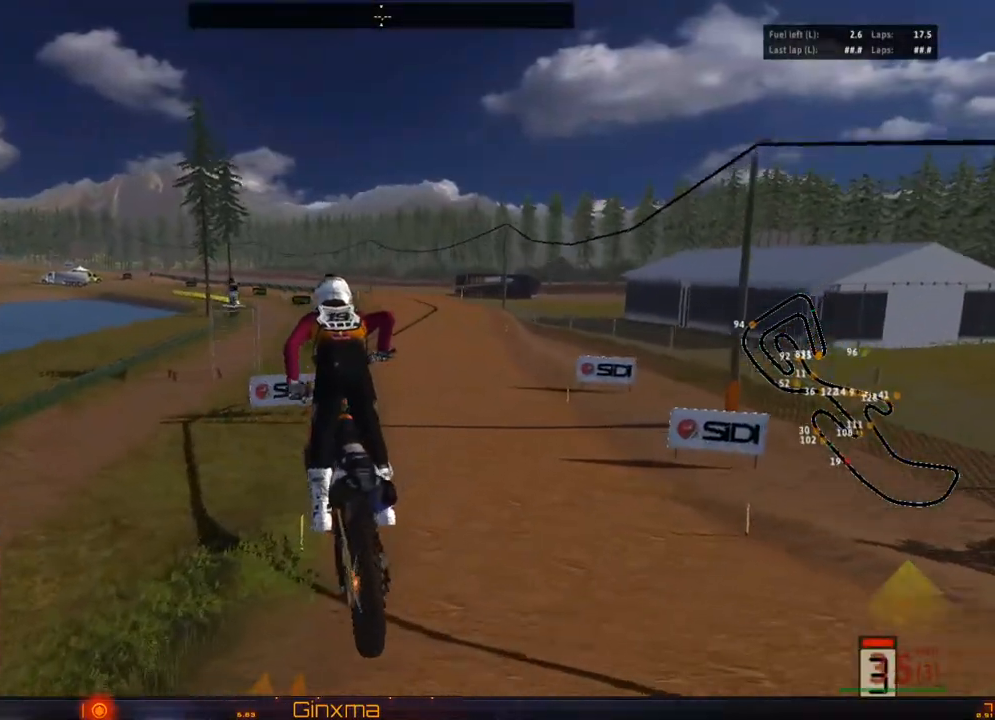
{"buttons": ["R2"], "left_stick": "down", "right_stick": "center", "events": [[150, "CROSS", "down"], [250, "left_stick", "center"], [317, "CROSS", "up"], [417, "left_stick", "down"]]}
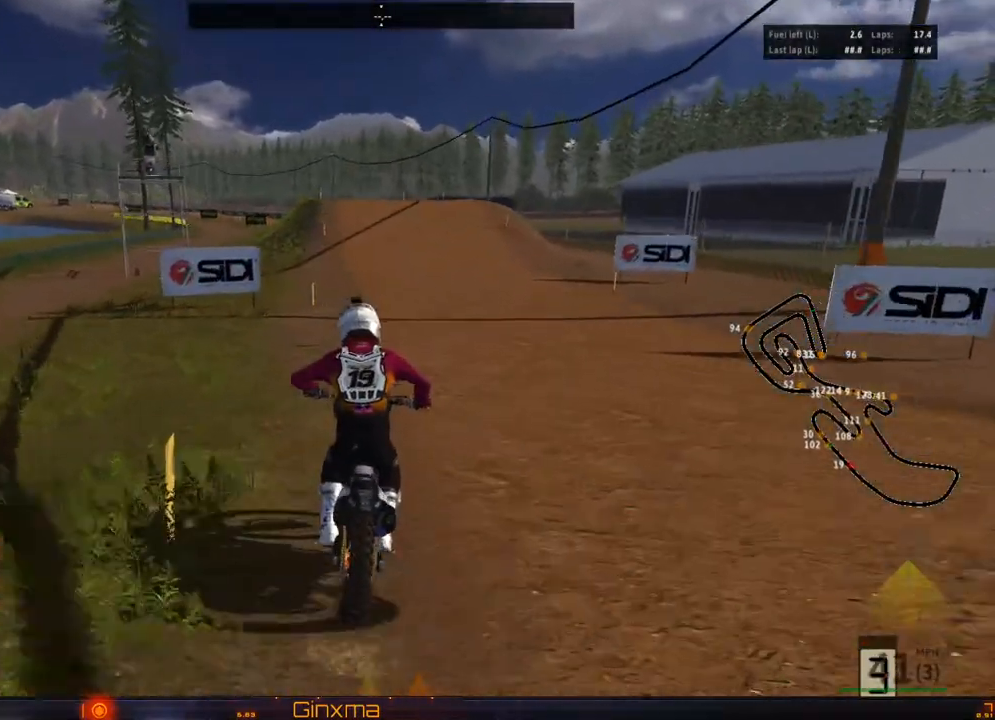
{"buttons": ["R2"], "left_stick": "center", "right_stick": "center", "events": [[333, "left_stick", "center"]]}
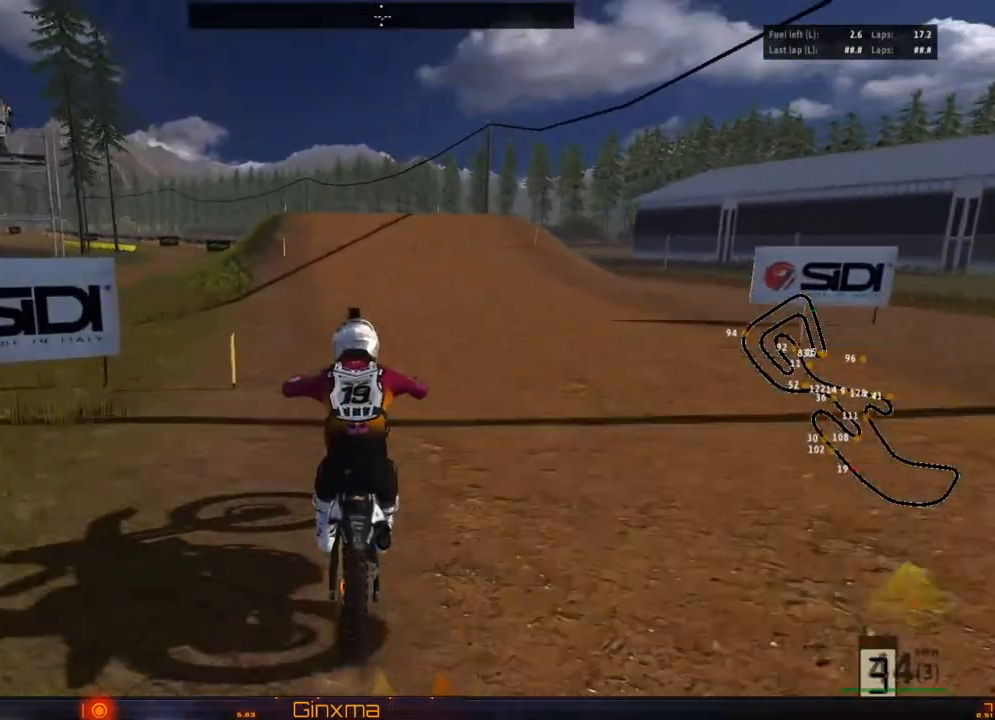
{"buttons": ["R2"], "left_stick": "center", "right_stick": "center", "events": [[33, "left_stick", "down-left"], [117, "left_stick", "center"], [400, "left_stick", "right"], [500, "left_stick", "center"]]}
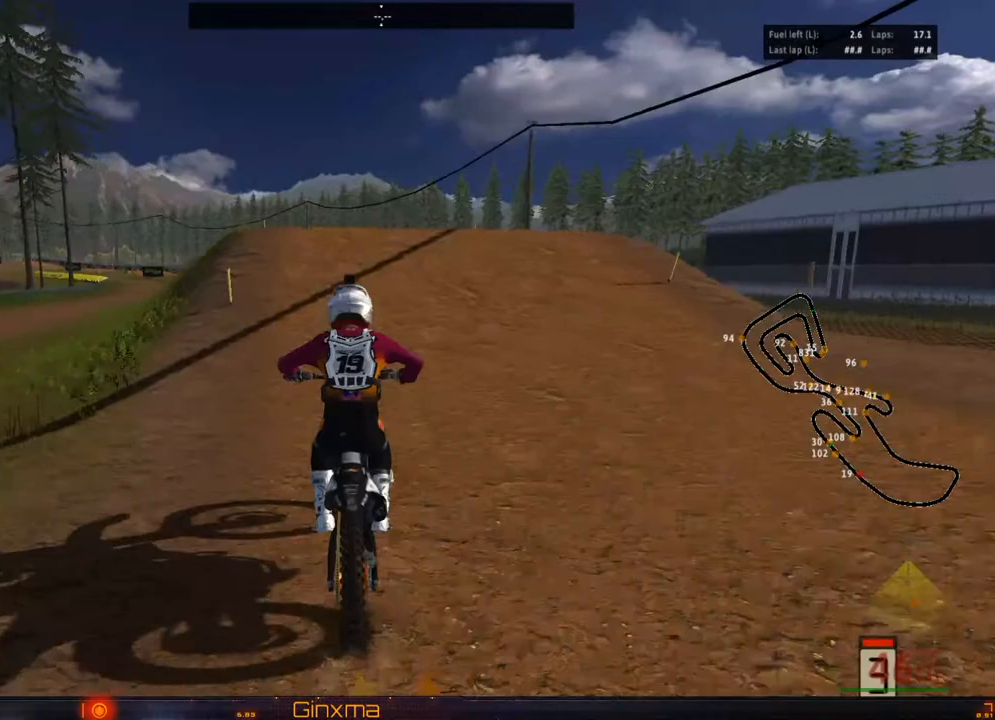
{"buttons": [], "left_stick": "left", "right_stick": "center", "events": [[167, "left_stick", "left"], [433, "R2", "up"]]}
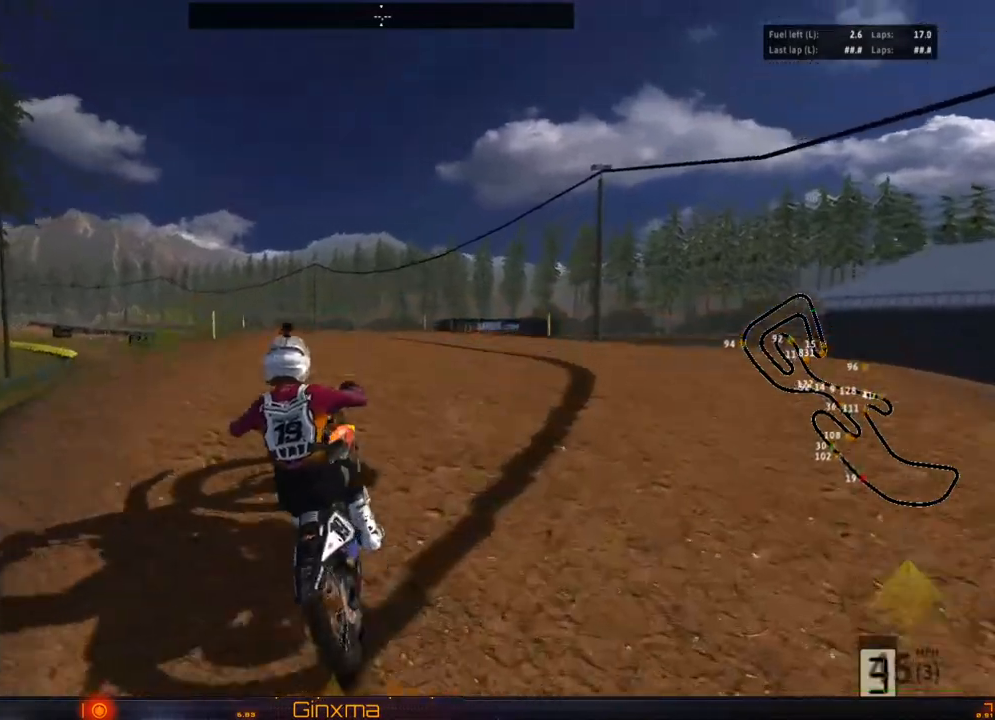
{"buttons": ["R2"], "left_stick": "left", "right_stick": "center", "events": [[67, "left_stick", "center"], [117, "left_stick", "right"], [233, "CROSS", "down"], [383, "CROSS", "up"], [383, "R2", "down"], [433, "left_stick", "left"]]}
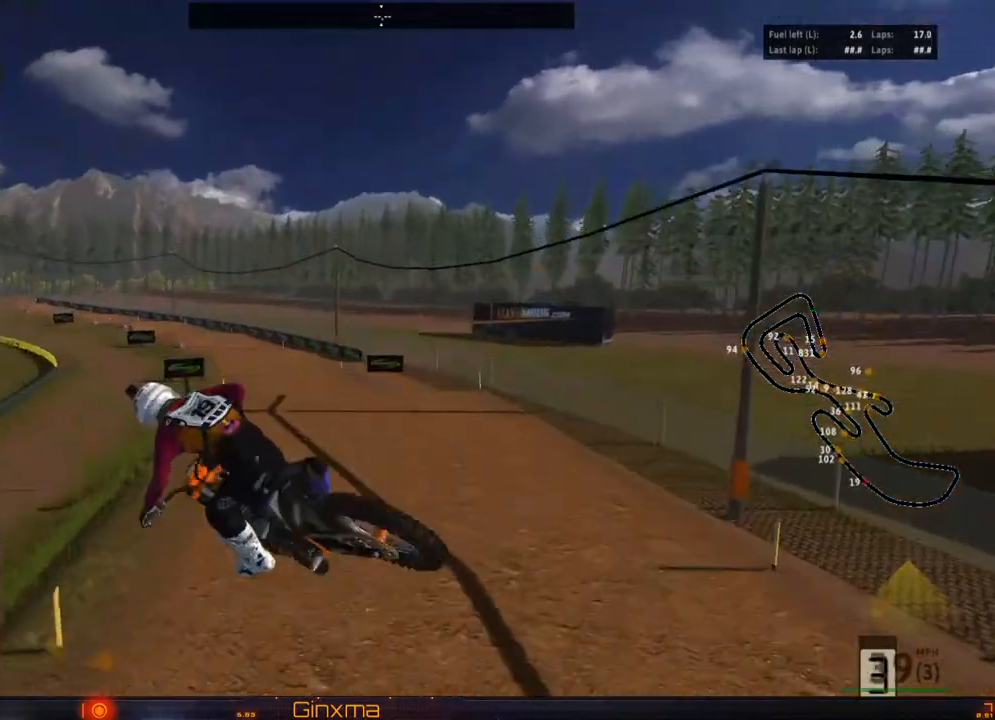
{"buttons": ["R2"], "left_stick": "up-right", "right_stick": "center", "events": [[50, "R2", "up"], [167, "R2", "down"], [183, "left_stick", "up"], [233, "left_stick", "up-right"]]}
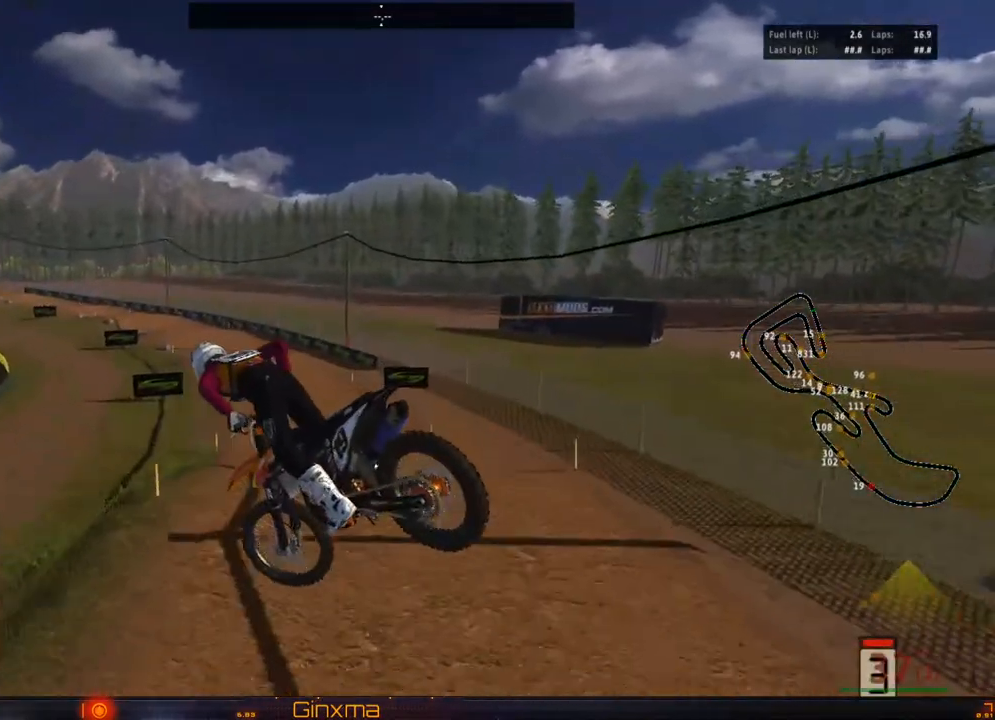
{"buttons": ["R2"], "left_stick": "up", "right_stick": "center", "events": [[400, "left_stick", "up"]]}
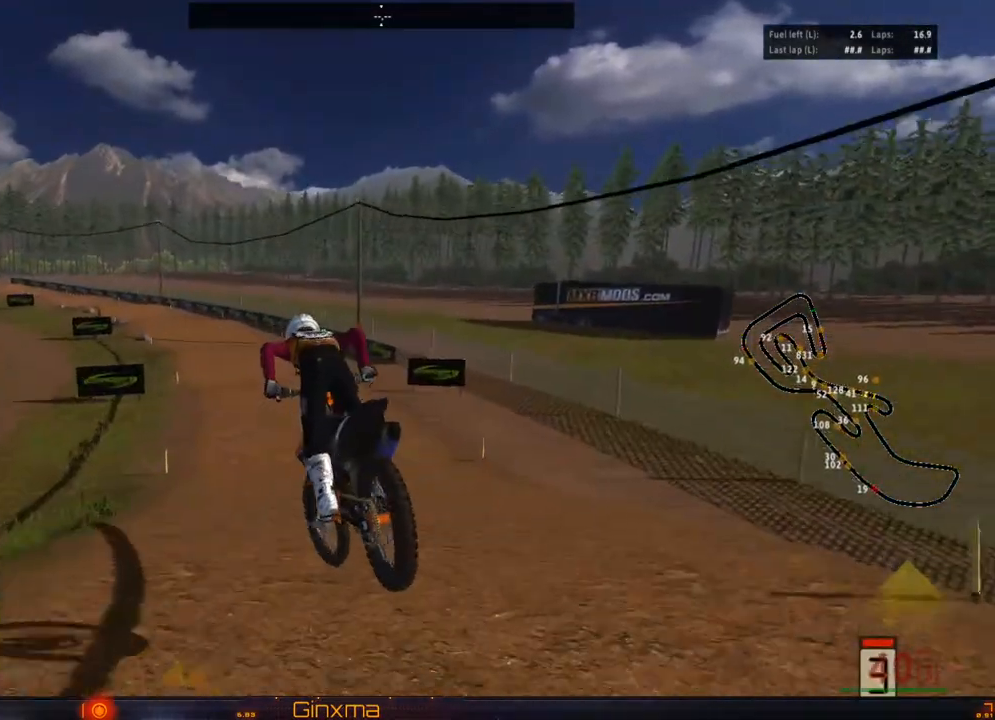
{"buttons": ["R2"], "left_stick": "center", "right_stick": "center", "events": [[17, "left_stick", "center"], [300, "left_stick", "left"], [433, "left_stick", "center"]]}
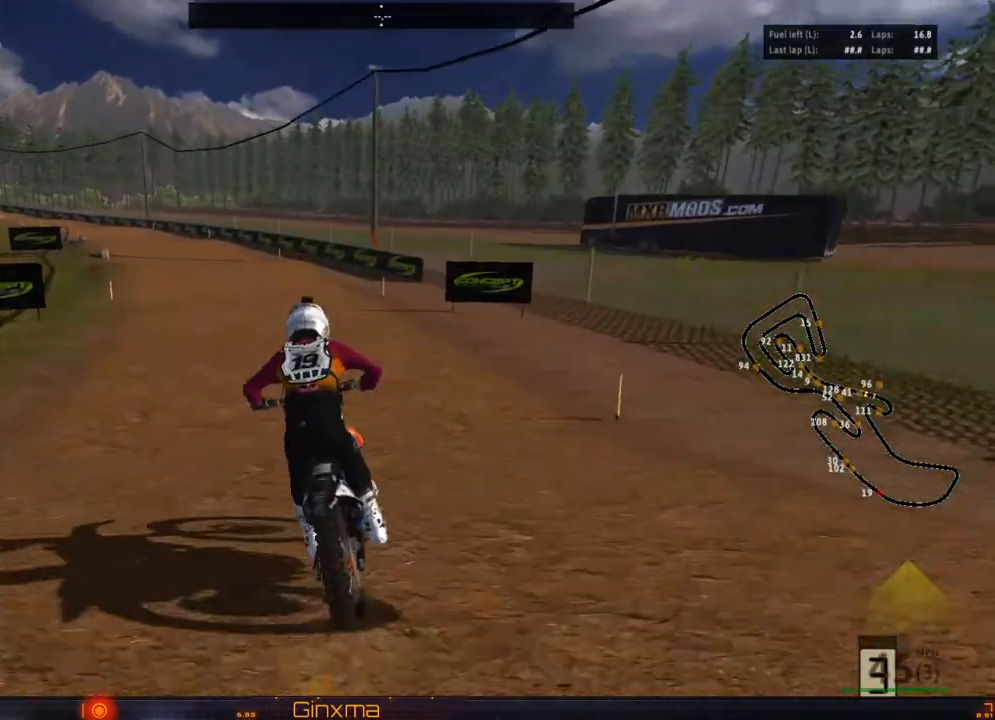
{"buttons": ["R2"], "left_stick": "right", "right_stick": "center", "events": [[33, "left_stick", "left"], [150, "left_stick", "center"], [467, "left_stick", "right"]]}